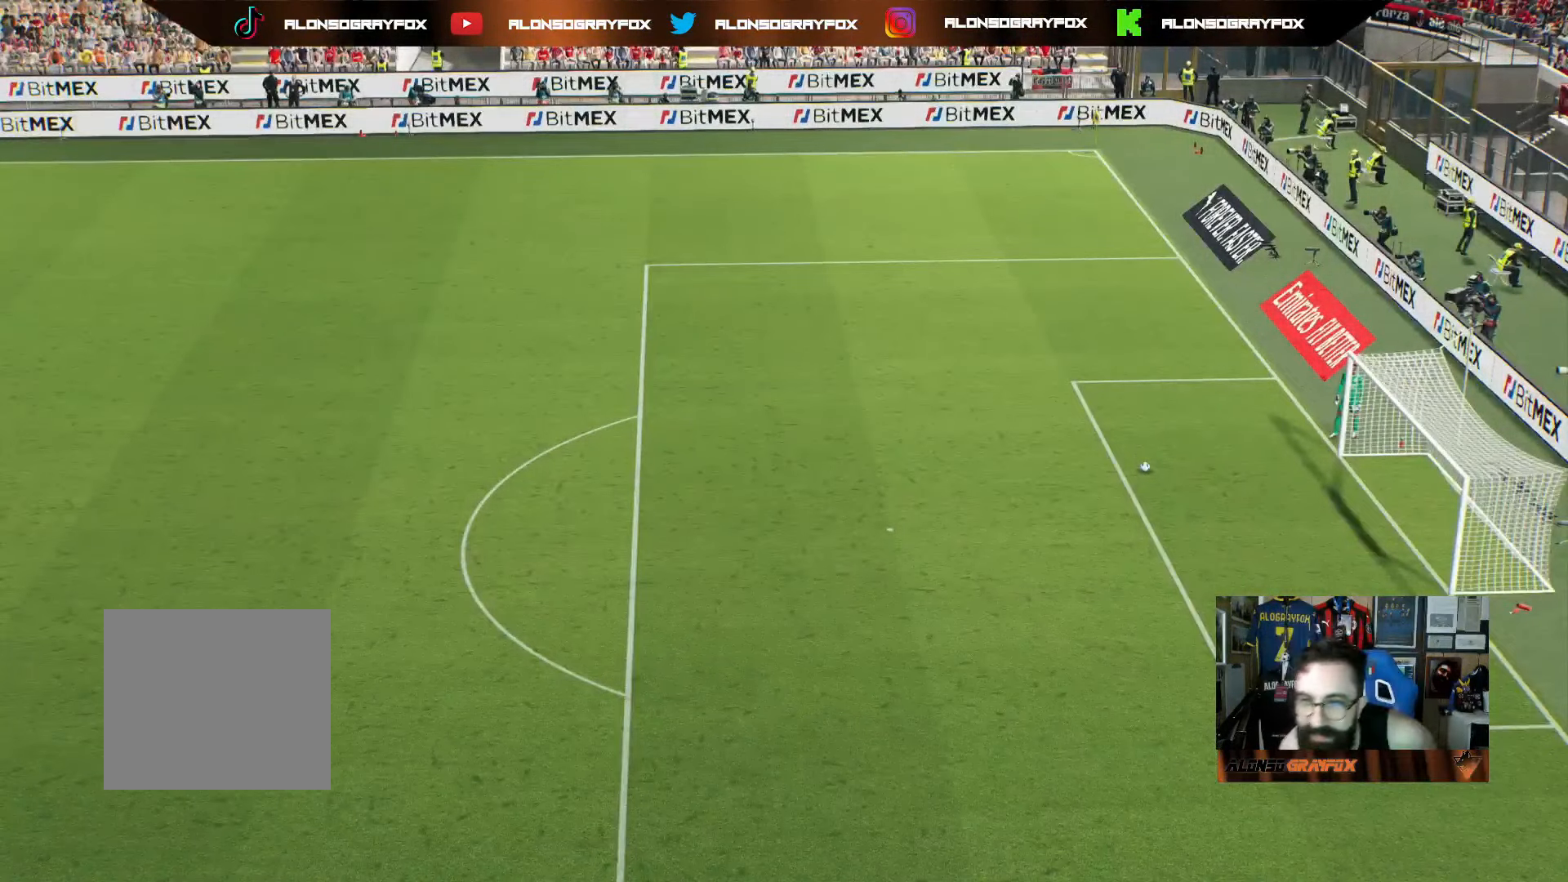
Gameplay with a controller (PlayStation layout); each line is a JSON object with the inputs held at the frame after it. "events" lists button and stick changes between this image and that frame as [ms after this image, input, new state], when the widget could be followed in between. Not read: L3 SELECT.
{"buttons": [], "left_stick": "up-right", "right_stick": "center", "events": [[50, "left_stick", "up-right"]]}
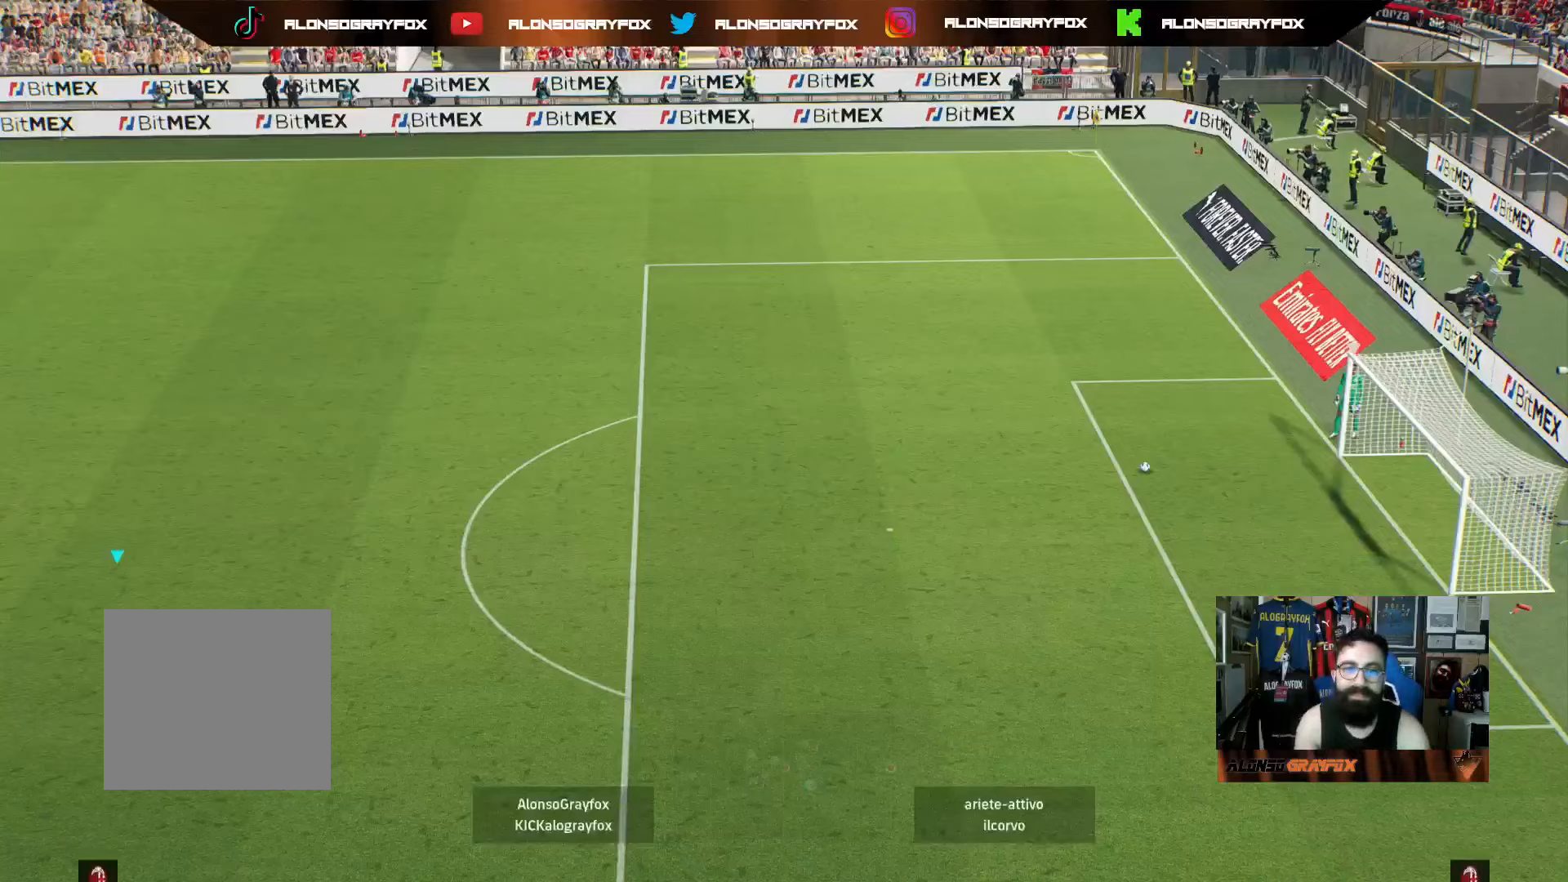
{"buttons": [], "left_stick": "up-right", "right_stick": "center", "events": []}
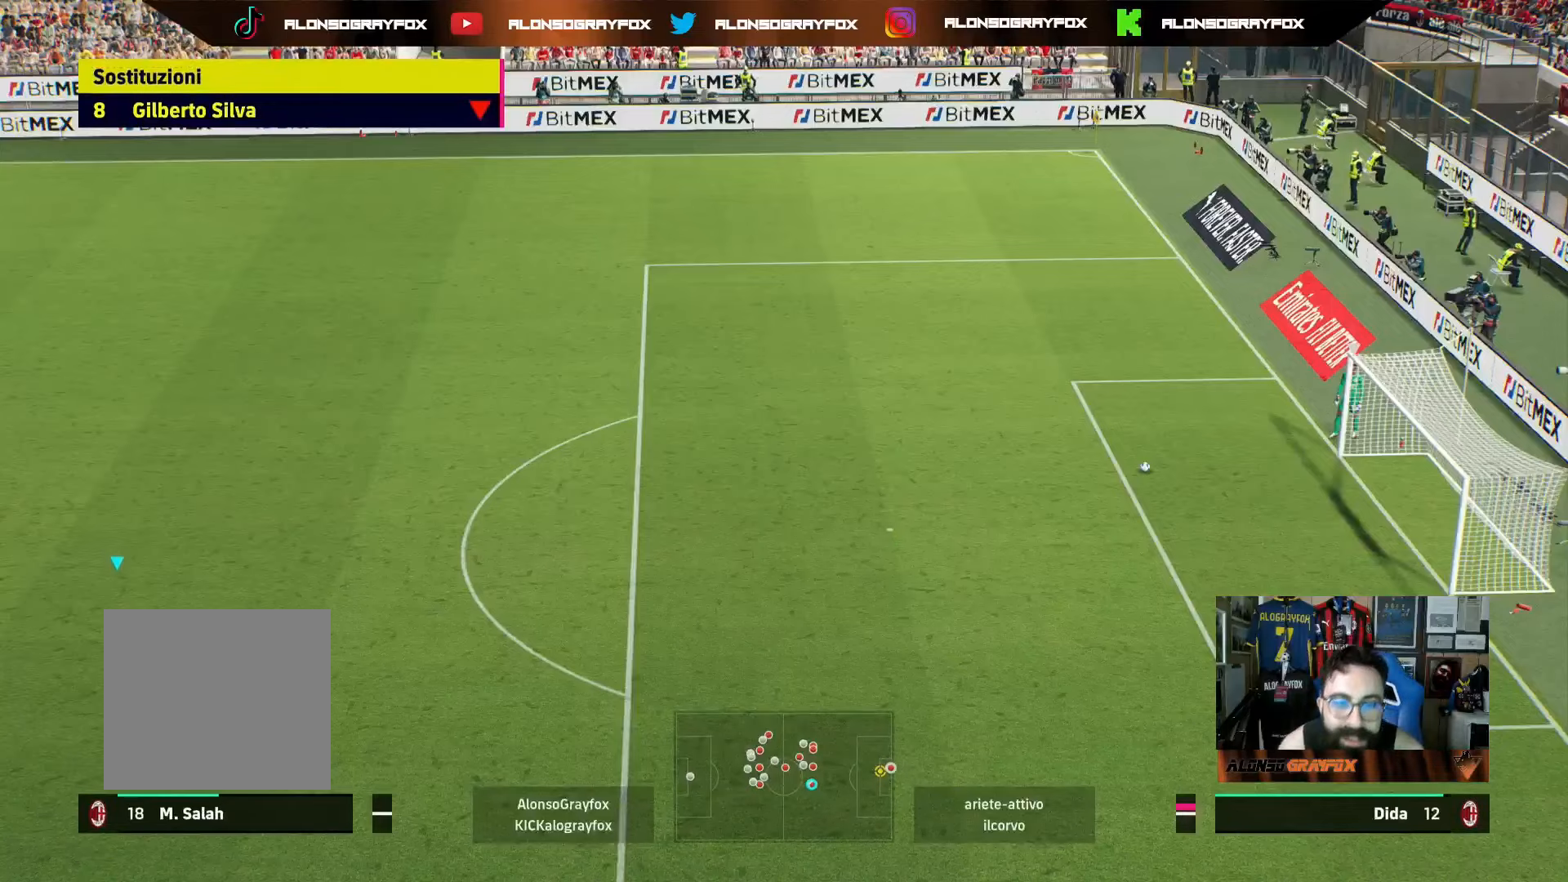
{"buttons": [], "left_stick": "up-right", "right_stick": "center", "events": [[383, "right_stick", "up"], [467, "right_stick", "center"]]}
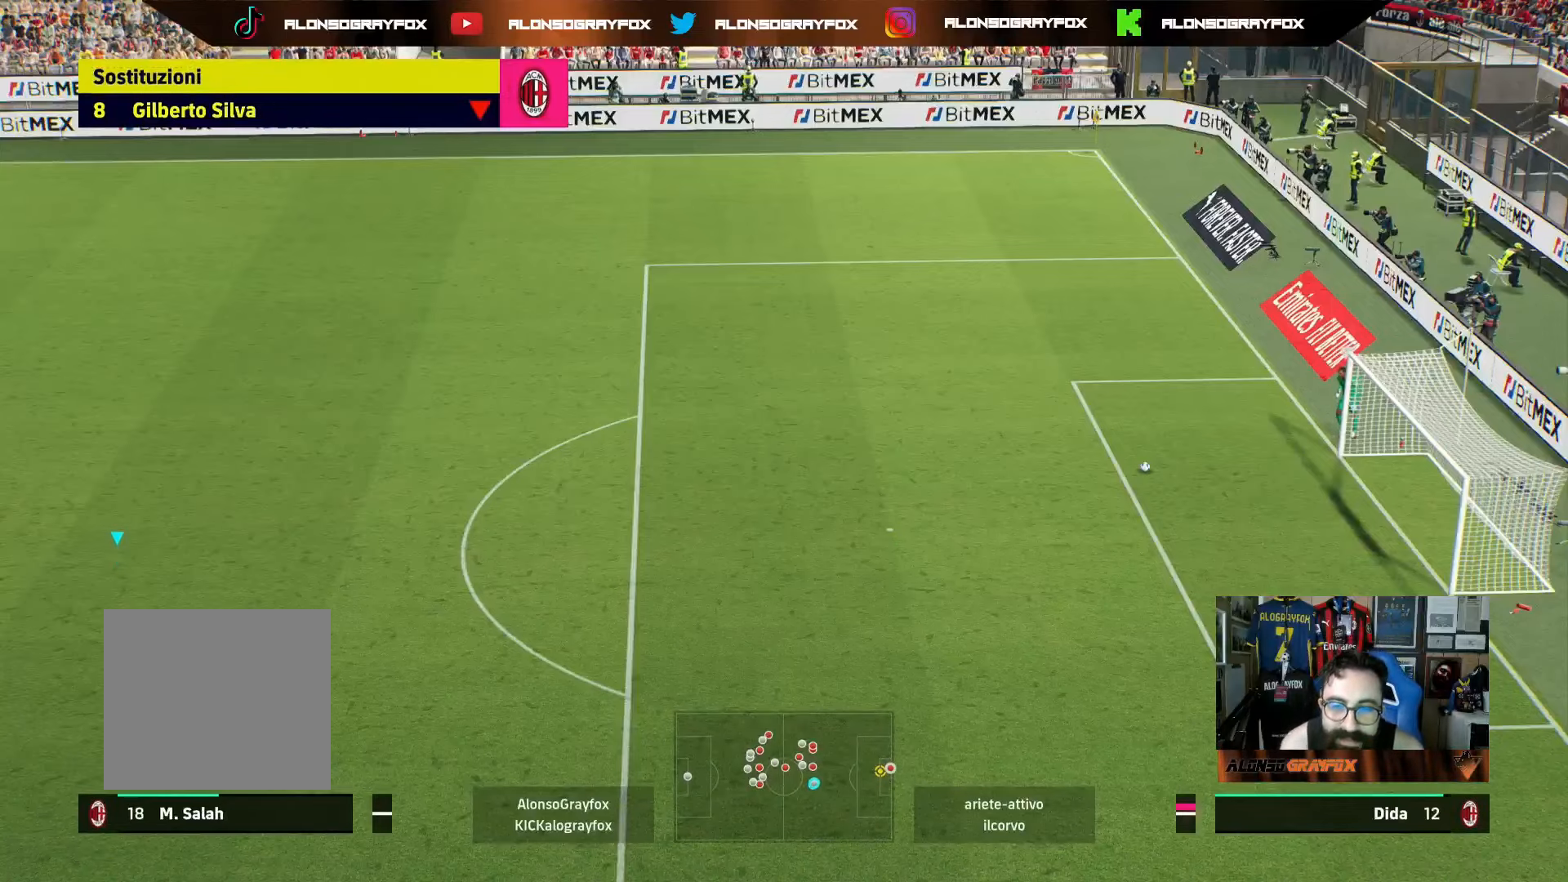
{"buttons": ["R1", "R2"], "left_stick": "up-right", "right_stick": "center", "events": [[67, "R2", "down"], [83, "R1", "down"]]}
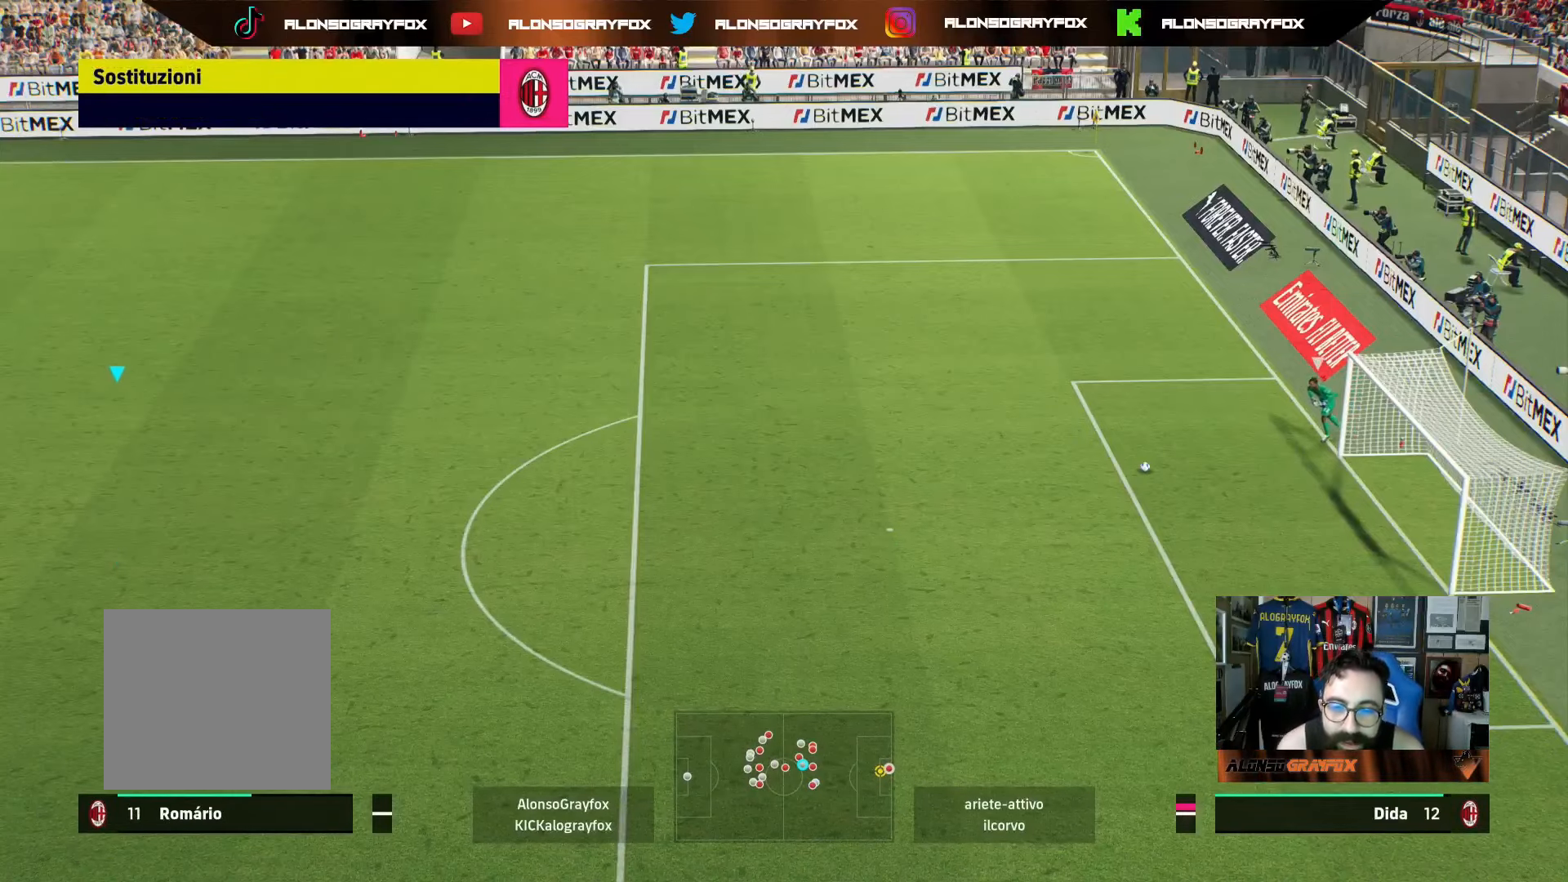
{"buttons": ["R1", "R2"], "left_stick": "up-right", "right_stick": "center", "events": []}
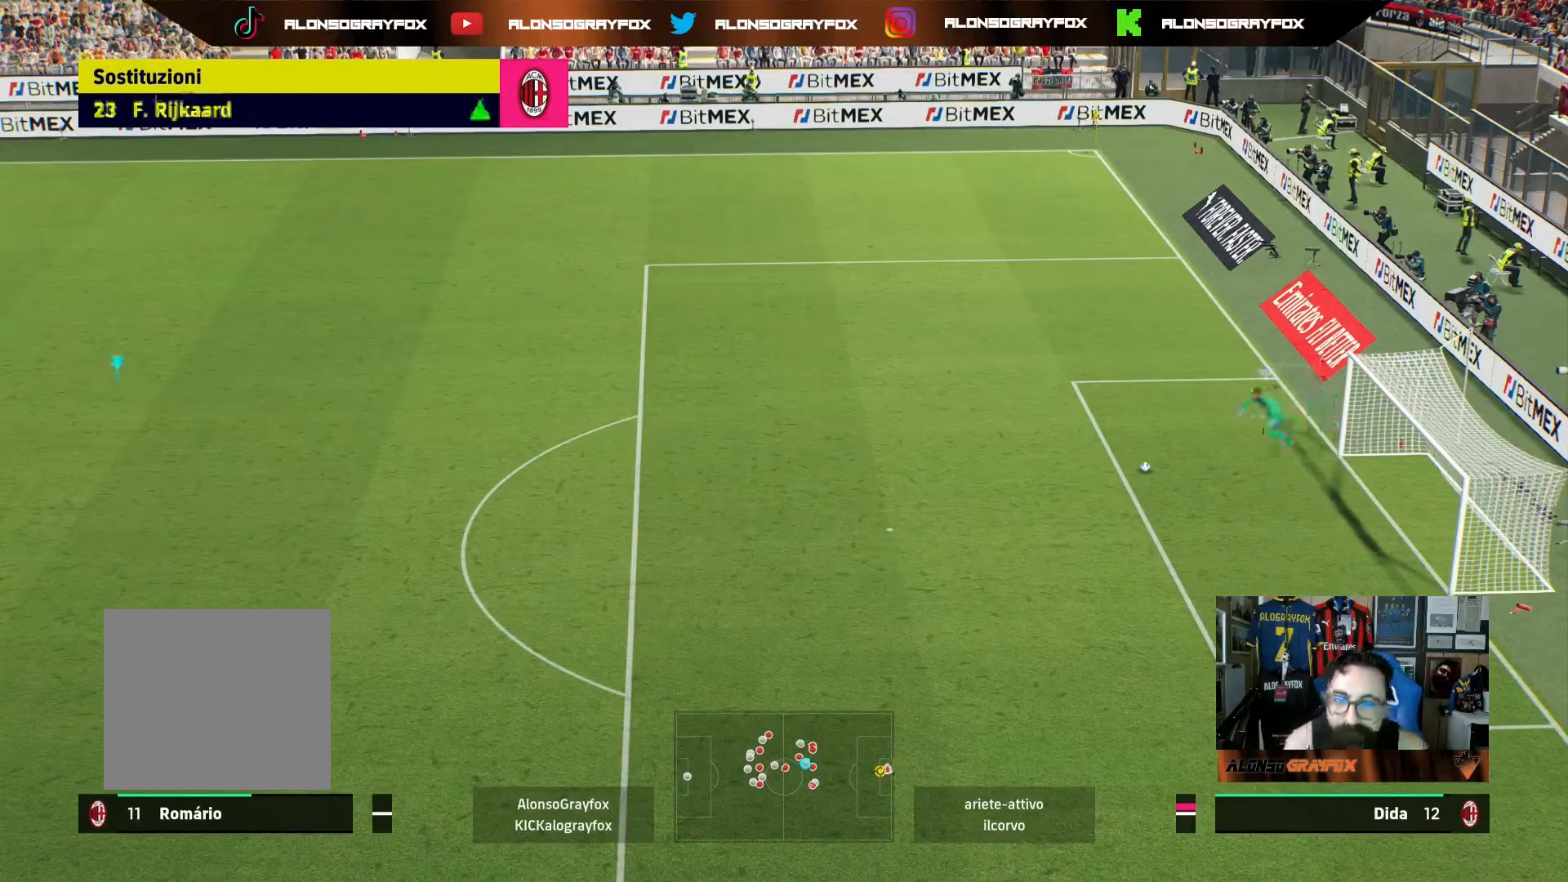
{"buttons": [], "left_stick": "right", "right_stick": "center", "events": [[50, "left_stick", "right"], [217, "R1", "up"], [217, "R2", "up"]]}
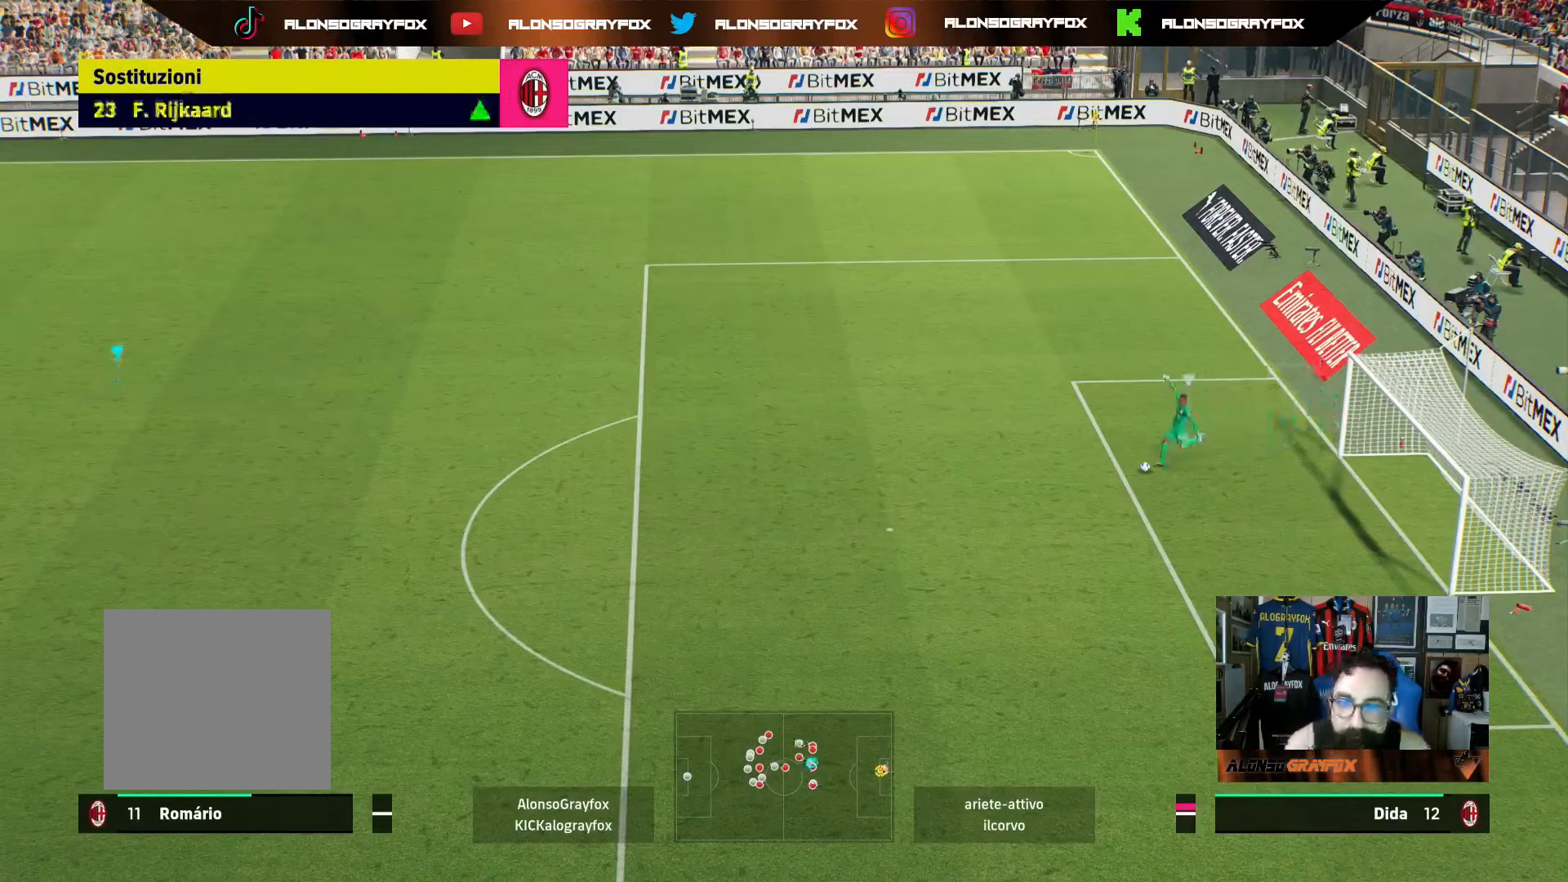
{"buttons": [], "left_stick": "right", "right_stick": "center", "events": []}
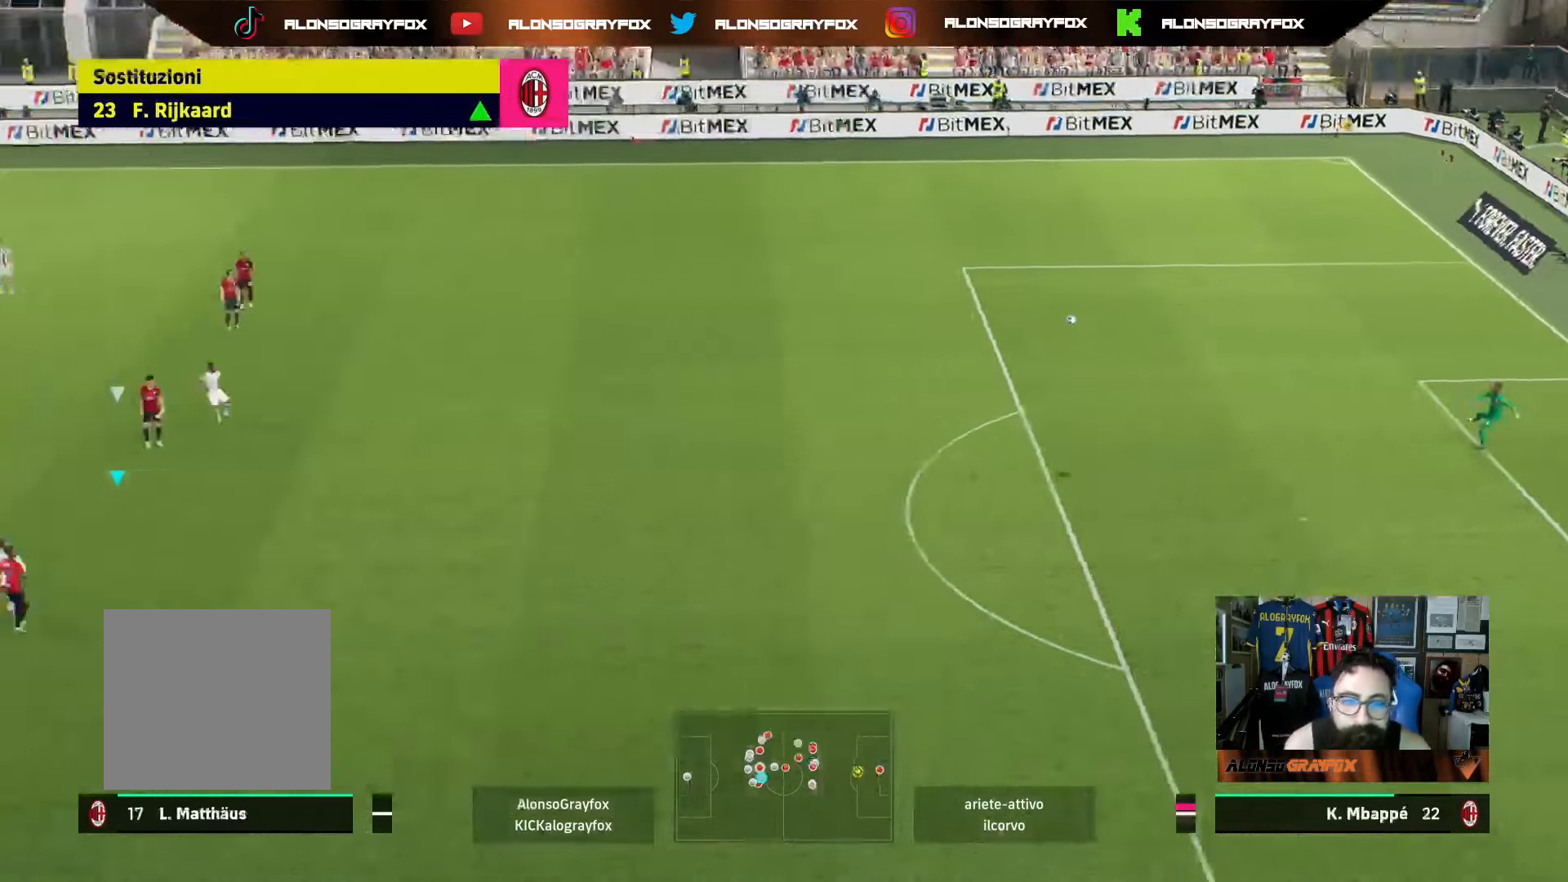
{"buttons": [], "left_stick": "right", "right_stick": "center", "events": []}
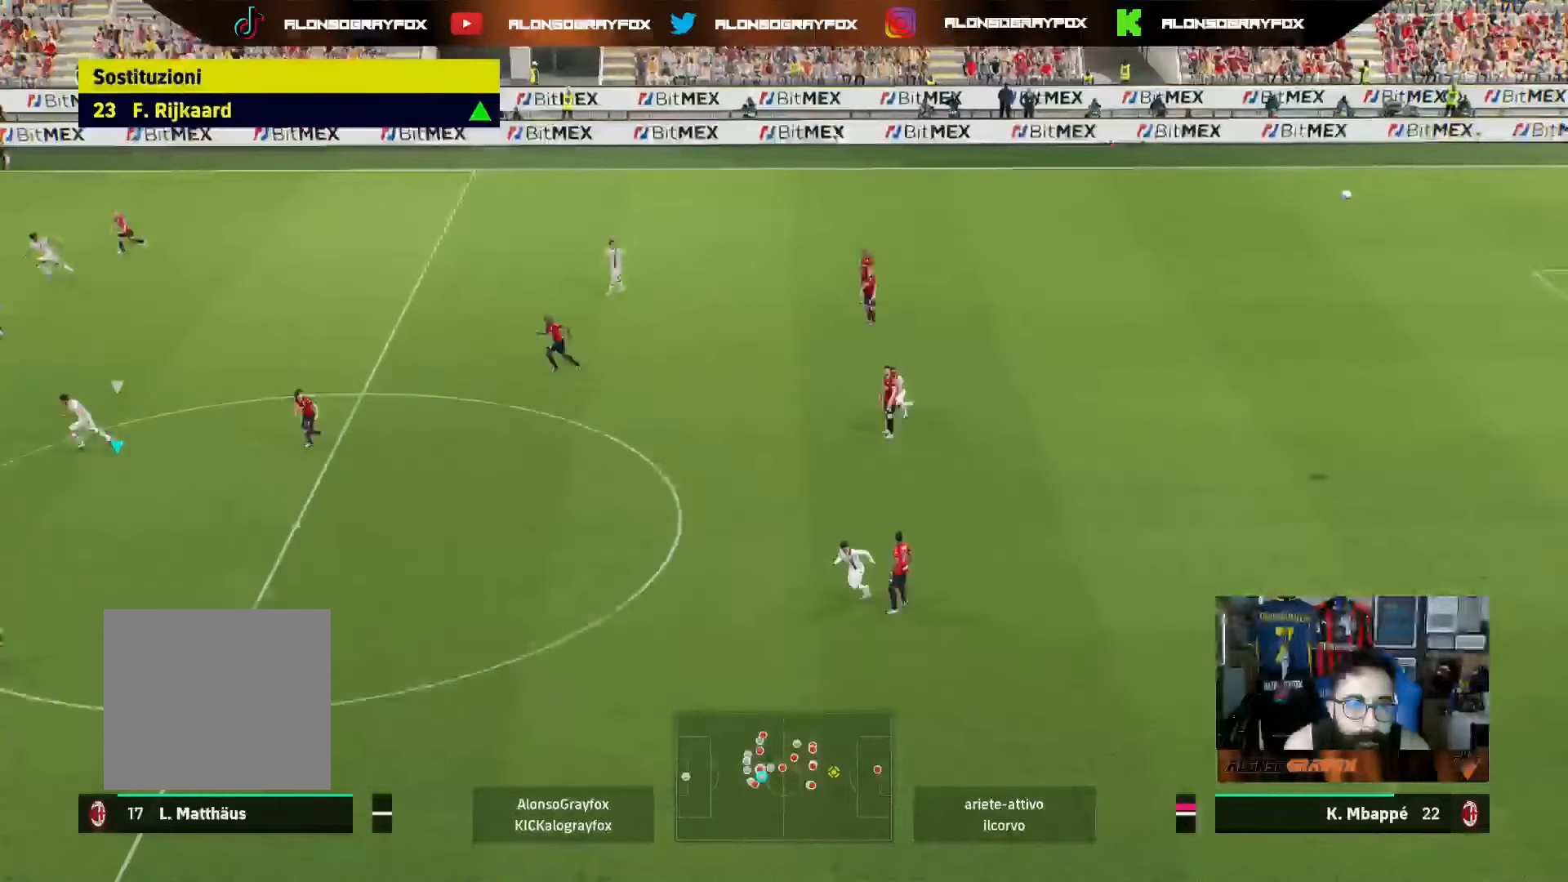
{"buttons": ["R2"], "left_stick": "right", "right_stick": "center", "events": [[283, "R2", "down"], [300, "R1", "down"], [500, "R1", "up"]]}
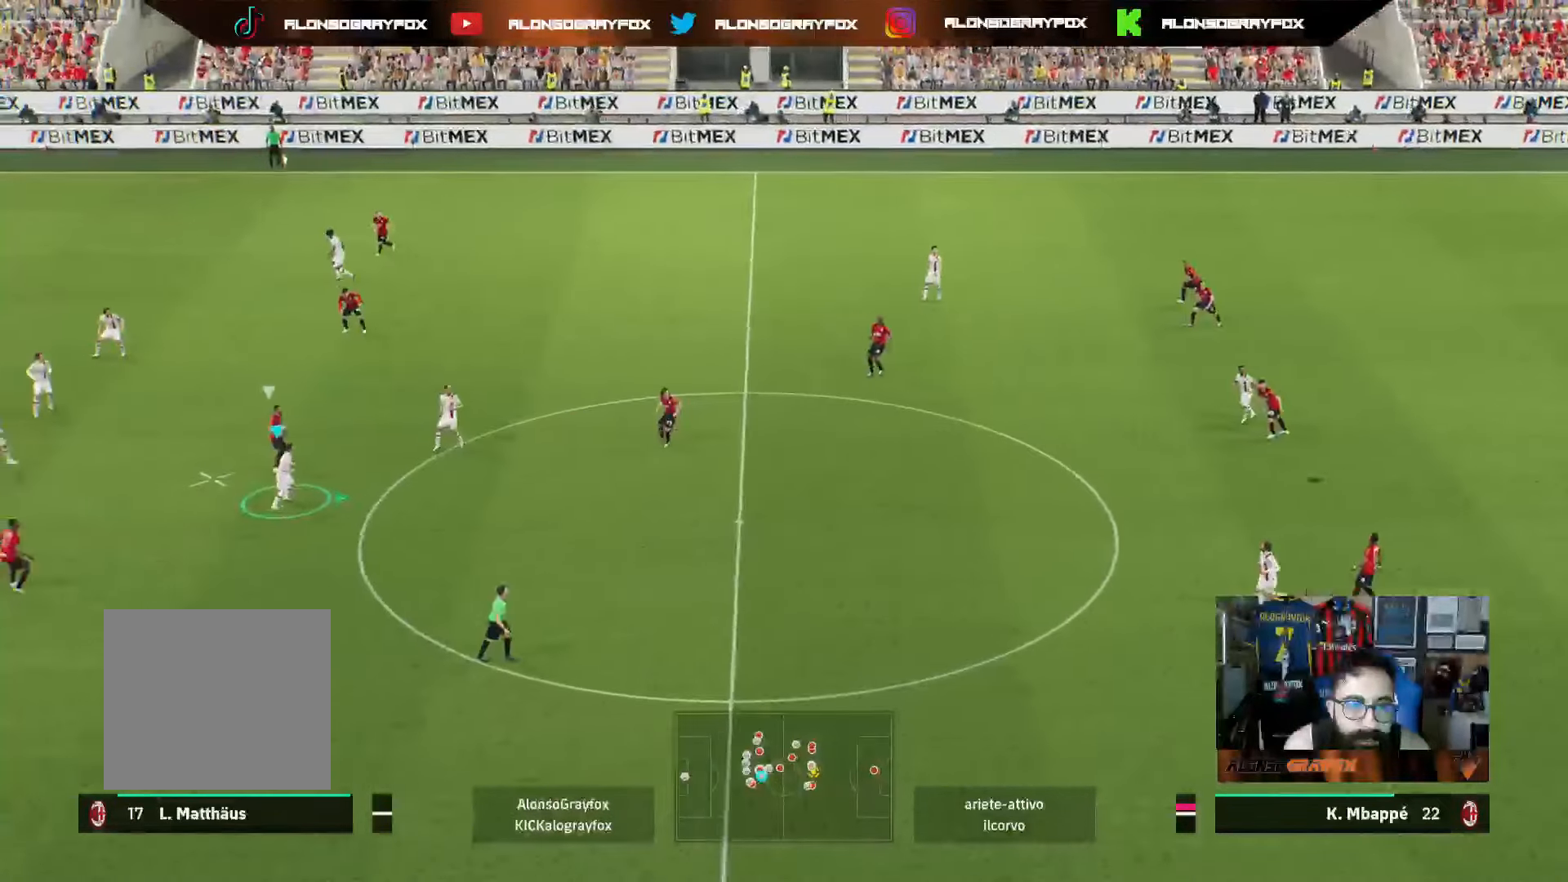
{"buttons": ["R2"], "left_stick": "right", "right_stick": "center", "events": [[50, "R2", "up"], [133, "R2", "down"]]}
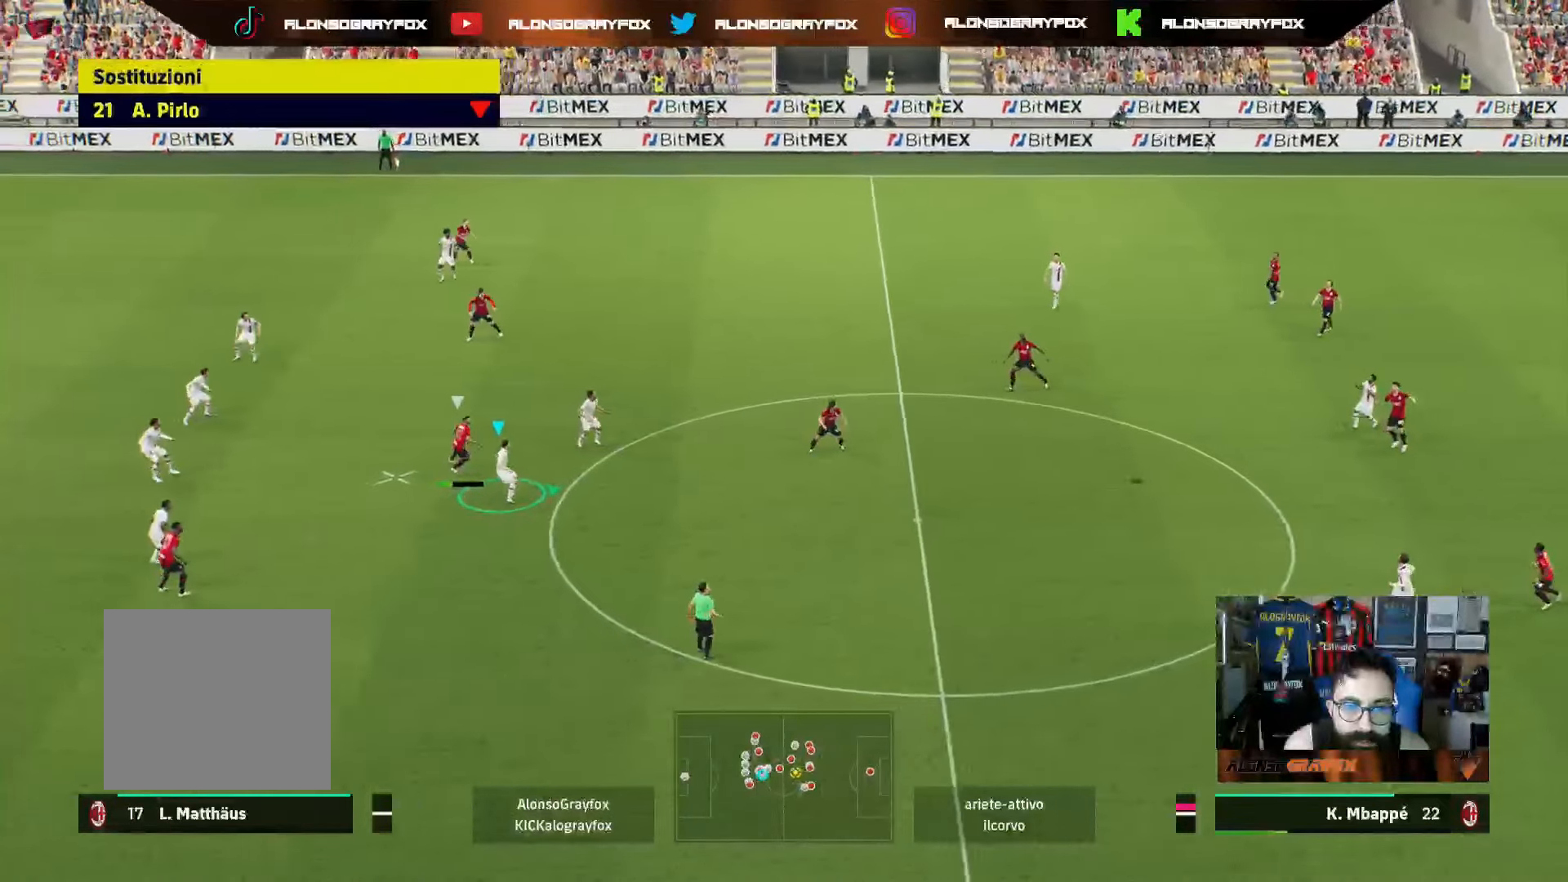
{"buttons": ["R2"], "left_stick": "right", "right_stick": "center", "events": [[183, "CROSS", "down"], [383, "CROSS", "up"]]}
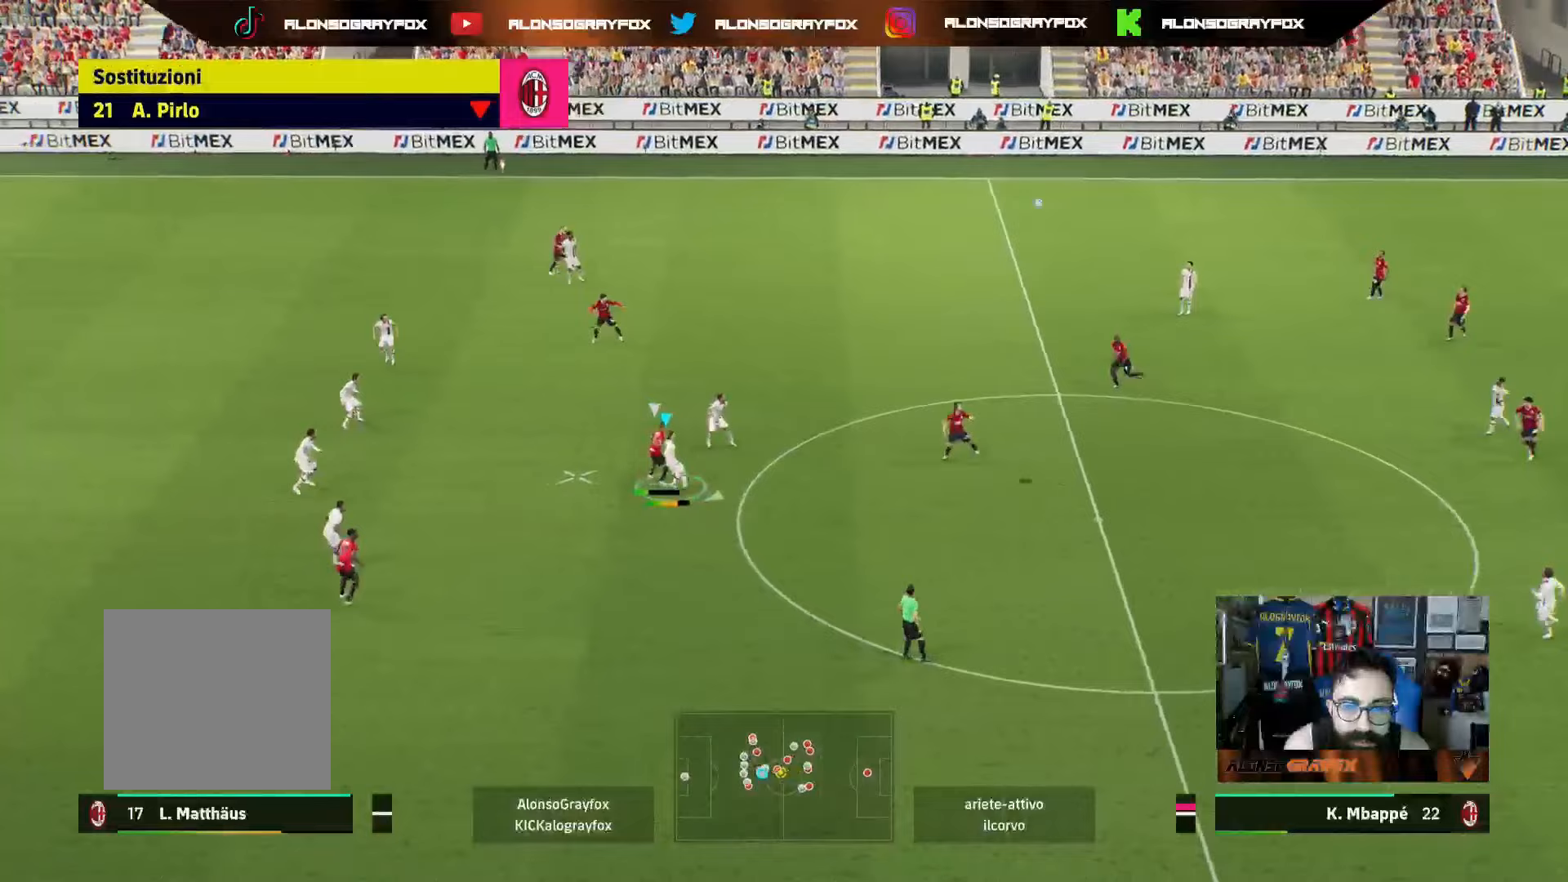
{"buttons": ["R2"], "left_stick": "right", "right_stick": "center", "events": []}
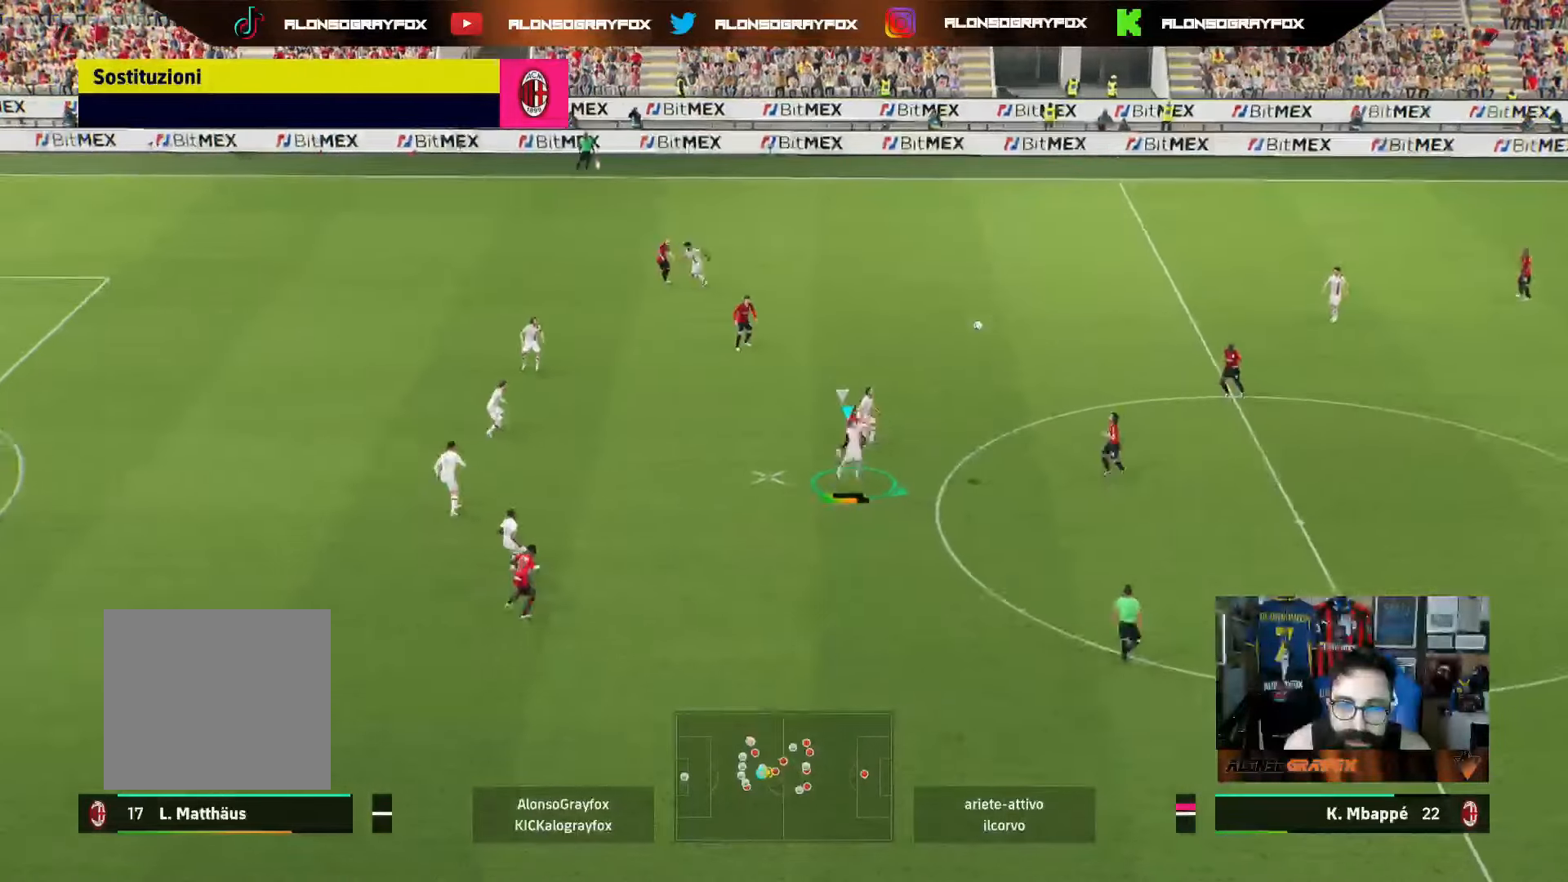
{"buttons": [], "left_stick": "right", "right_stick": "center", "events": [[433, "R2", "up"]]}
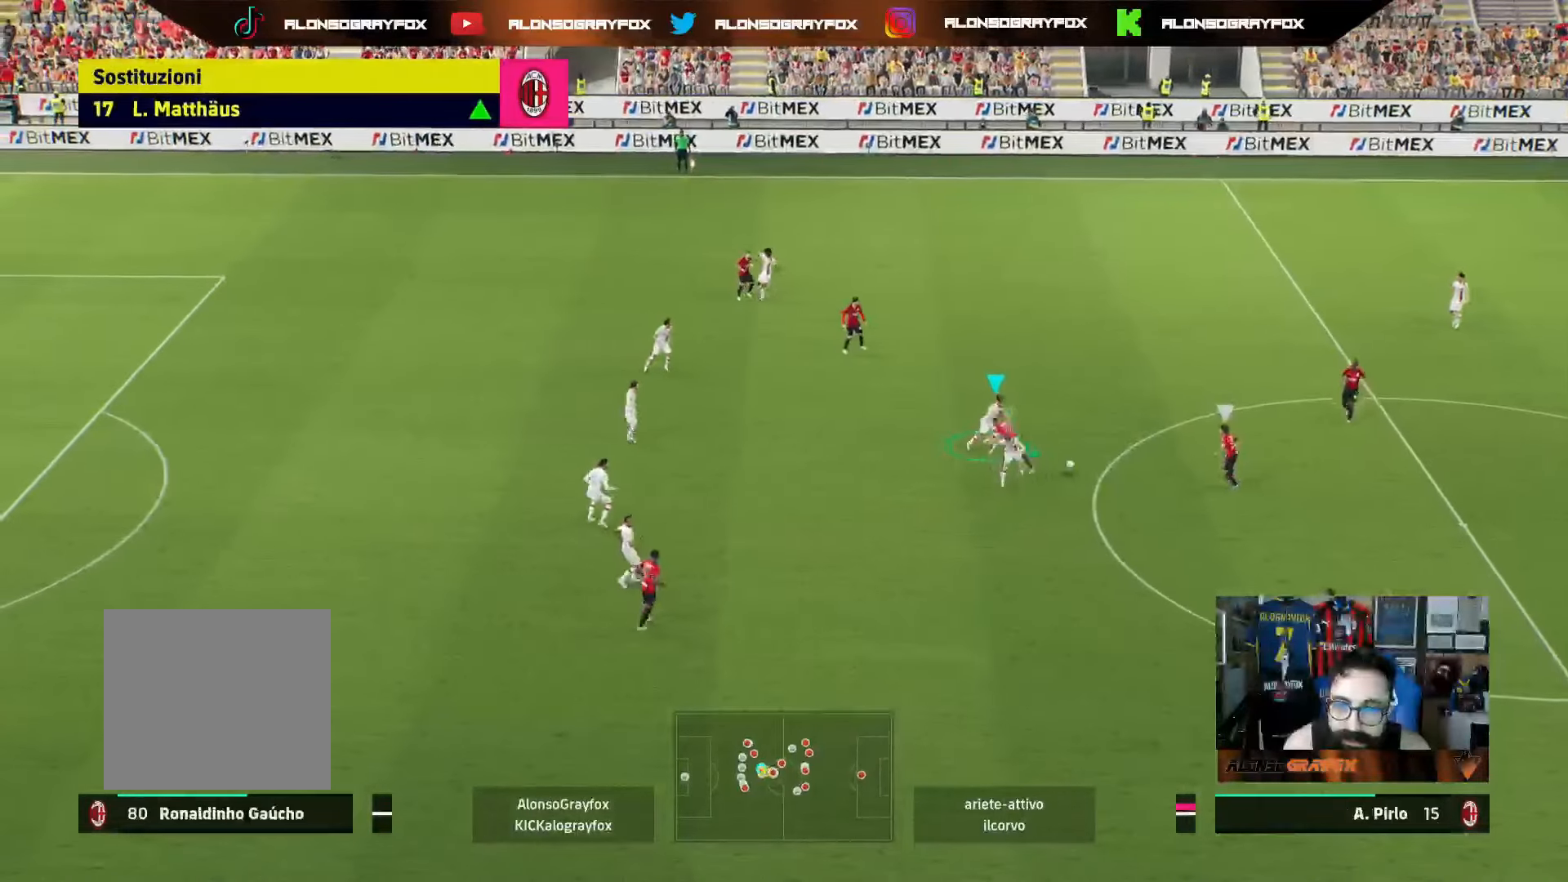
{"buttons": ["R1", "R2"], "left_stick": "up-right", "right_stick": "center", "events": [[233, "R1", "down"], [233, "R2", "down"], [267, "left_stick", "up-right"]]}
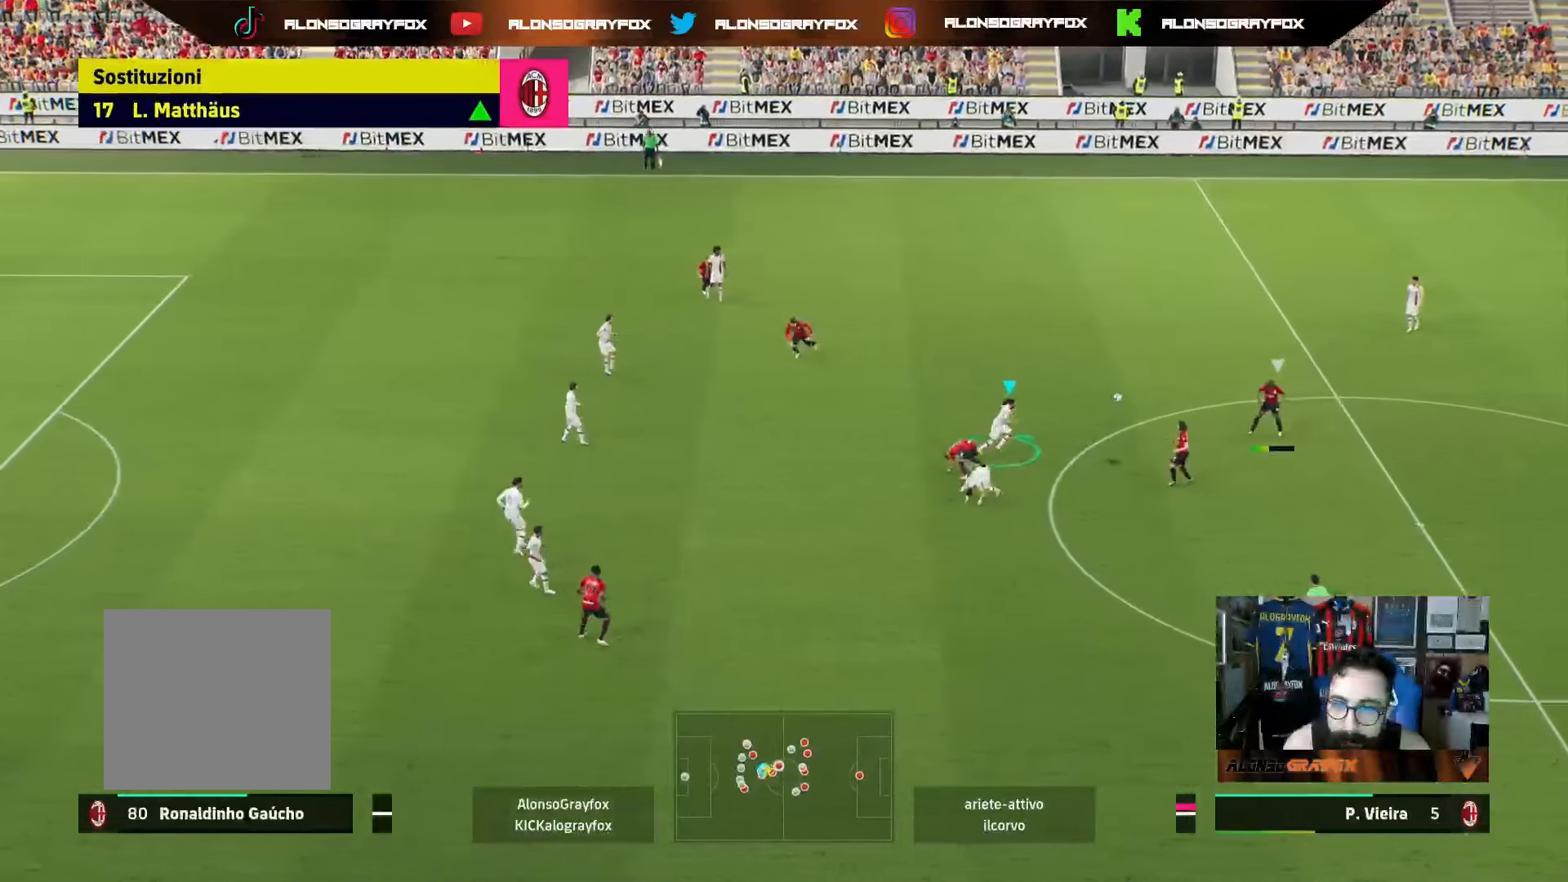
{"buttons": ["L2"], "left_stick": "up-right", "right_stick": "center", "events": [[83, "L2", "down"], [100, "left_stick", "up"], [183, "R1", "up"], [200, "R2", "up"], [450, "left_stick", "up-right"]]}
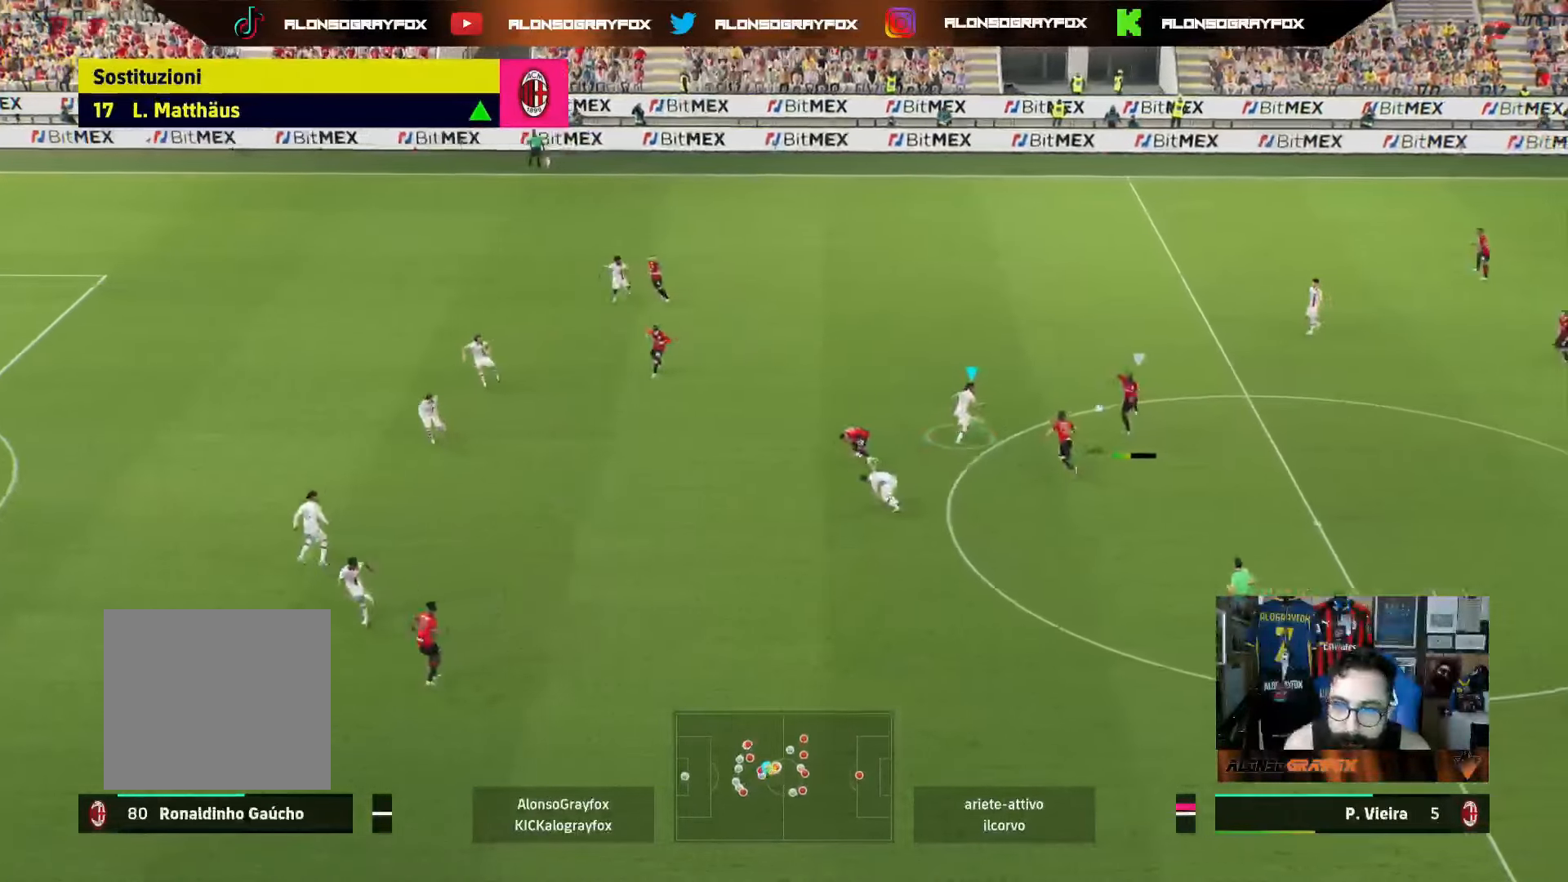
{"buttons": ["L1"], "left_stick": "up-right", "right_stick": "center", "events": [[317, "L2", "up"], [400, "L1", "down"]]}
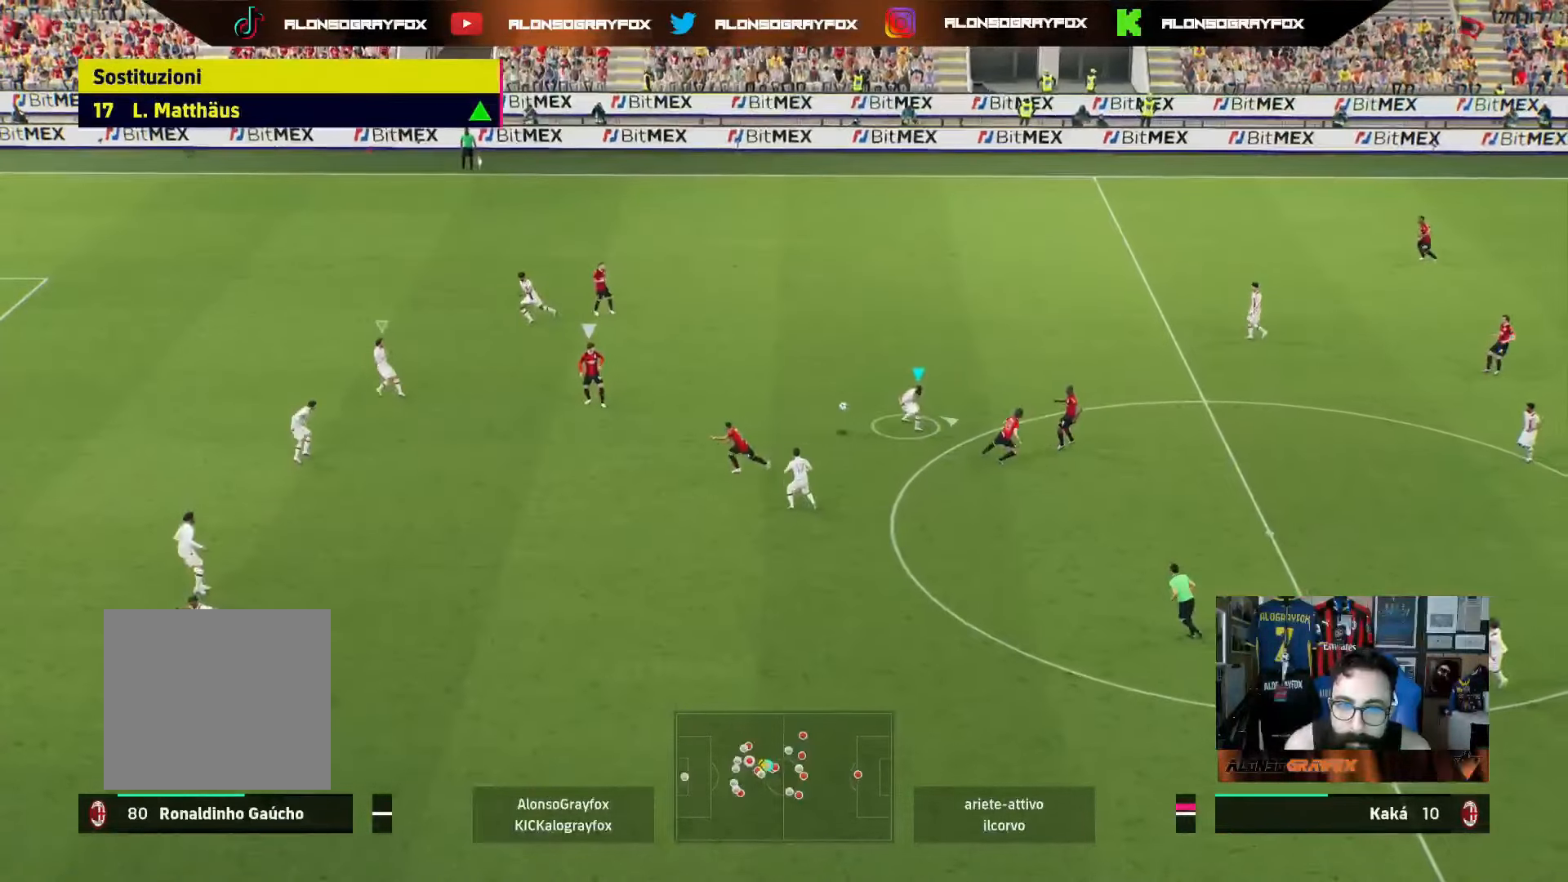
{"buttons": ["R1", "R2"], "left_stick": "down-right", "right_stick": "center", "events": [[17, "left_stick", "right"], [33, "L1", "up"], [200, "left_stick", "down-right"], [217, "R1", "down"], [233, "R2", "down"]]}
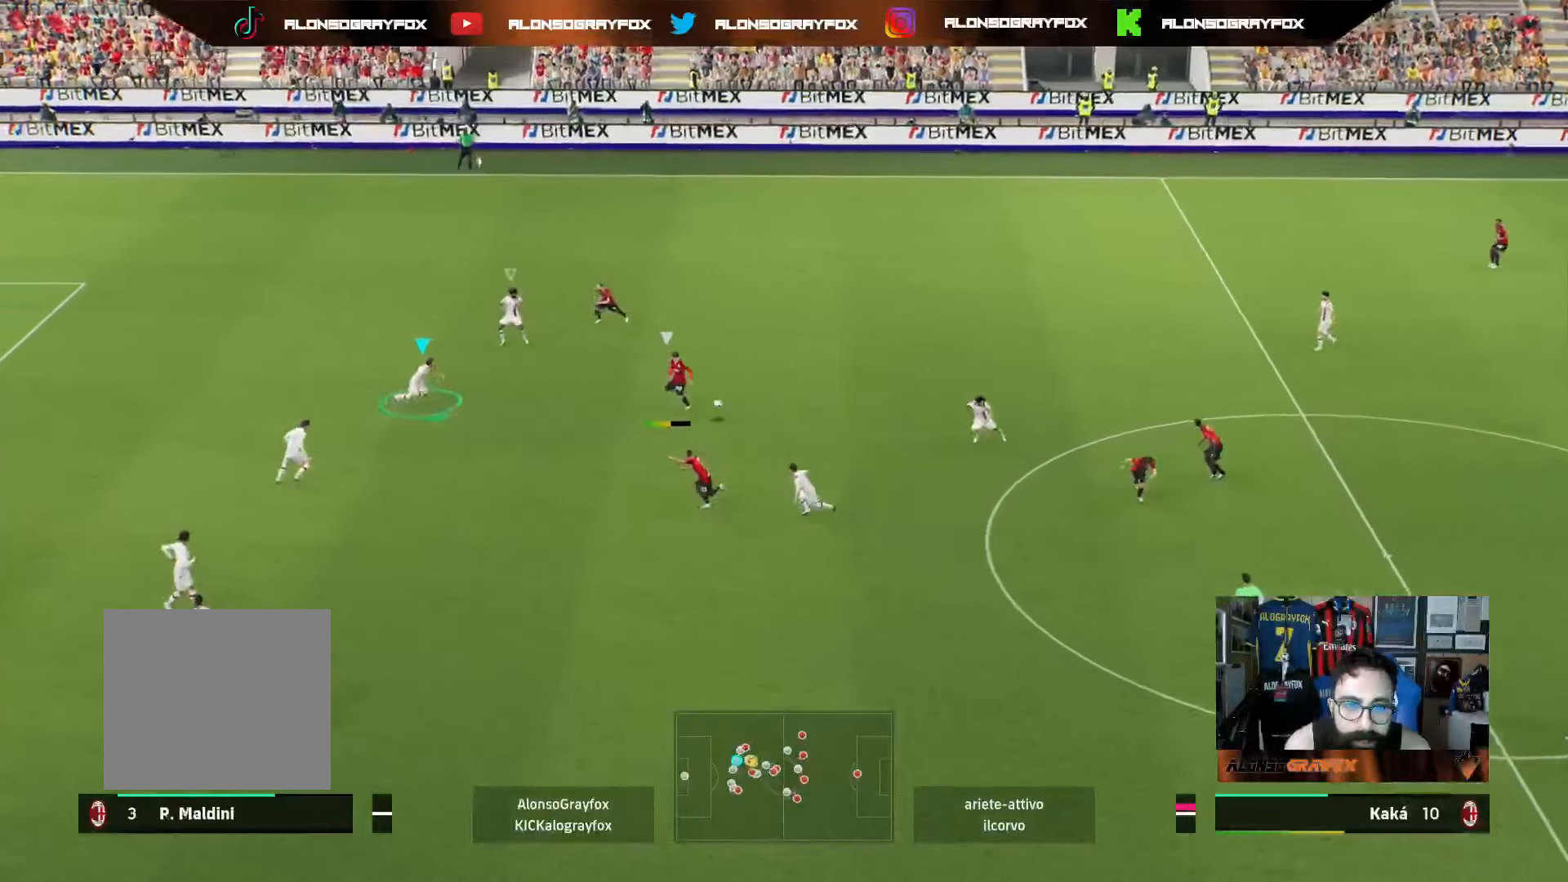
{"buttons": [], "left_stick": "down-right", "right_stick": "center", "events": [[67, "left_stick", "down"], [383, "R1", "up"], [400, "R2", "up"], [400, "right_stick", "down-left"], [417, "left_stick", "down-right"], [467, "right_stick", "center"]]}
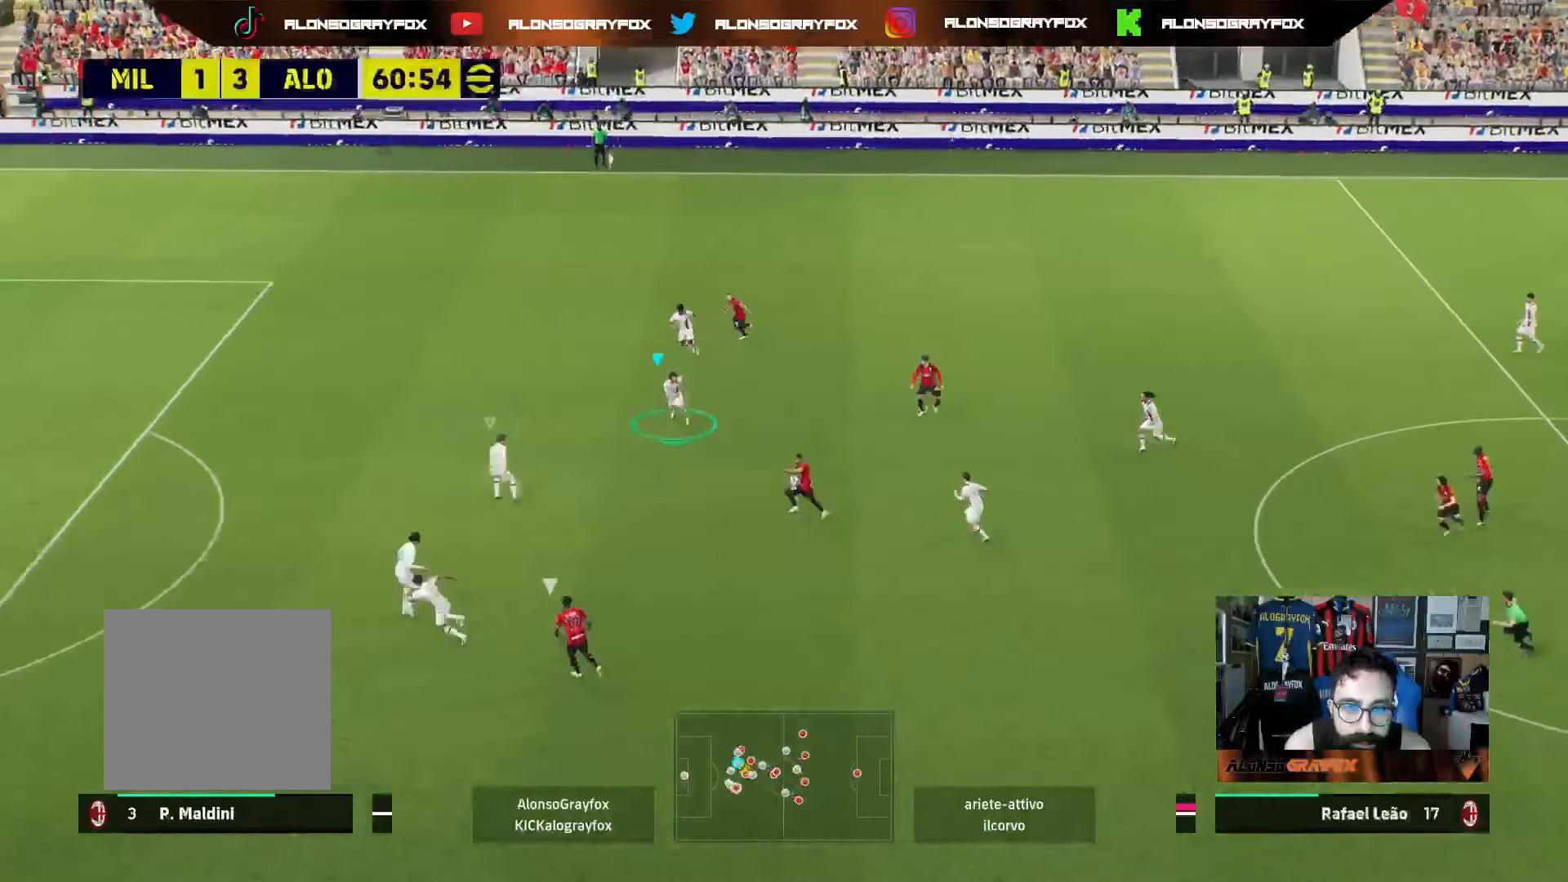
{"buttons": [], "left_stick": "right", "right_stick": "center", "events": [[133, "L2", "down"], [233, "left_stick", "right"], [333, "L2", "up"], [433, "right_stick", "down-left"], [500, "right_stick", "center"]]}
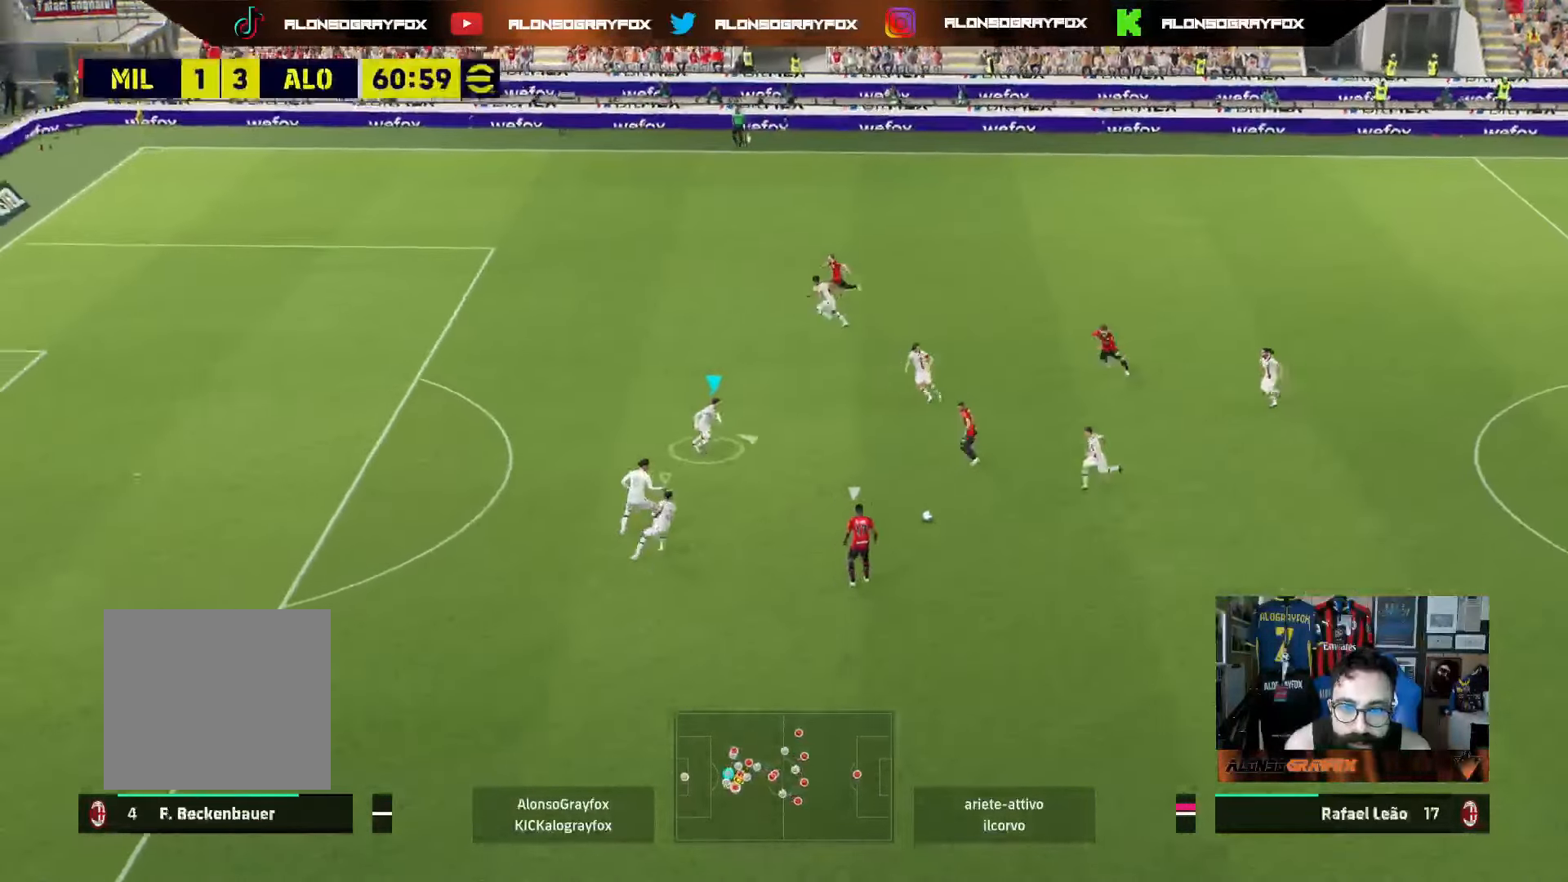
{"buttons": [], "left_stick": "up-left", "right_stick": "center", "events": [[67, "L2", "down"], [200, "left_stick", "up"], [267, "left_stick", "up-left"], [300, "L2", "up"]]}